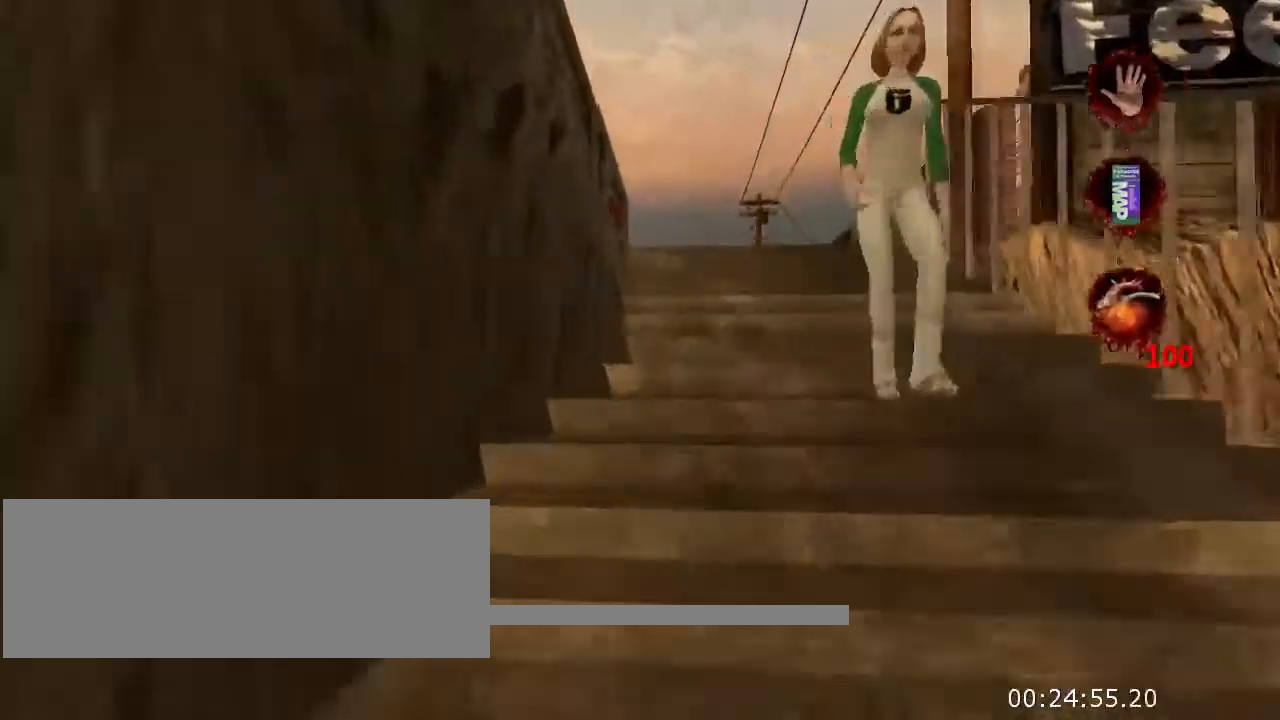
Gameplay with keyboard and mouse; each line is a JSON object with the keys and mouse buttons held at the frame after it. "events" lists presses ("down") and releases ("up") of "a", "ctrl", "d", "e", "f", "q", "r", "s", "space", "t", "w", "mouse_left", "mouse_right", "mouse_wheel_up" and "mouse_wheel_down" between this image and that frame as [ms after this image, input, new state], when the widget could be followed in between. "mouse_left", "mouse_right", "mouse_wheel_up", "mouse_wheel_down" = the "left", "right", "wheel_up", "wheel_down" buttons of the "mouse" list. No other keys are recorded. Not read: mouse_move.
{"keys": ["w"], "mouse": [], "events": []}
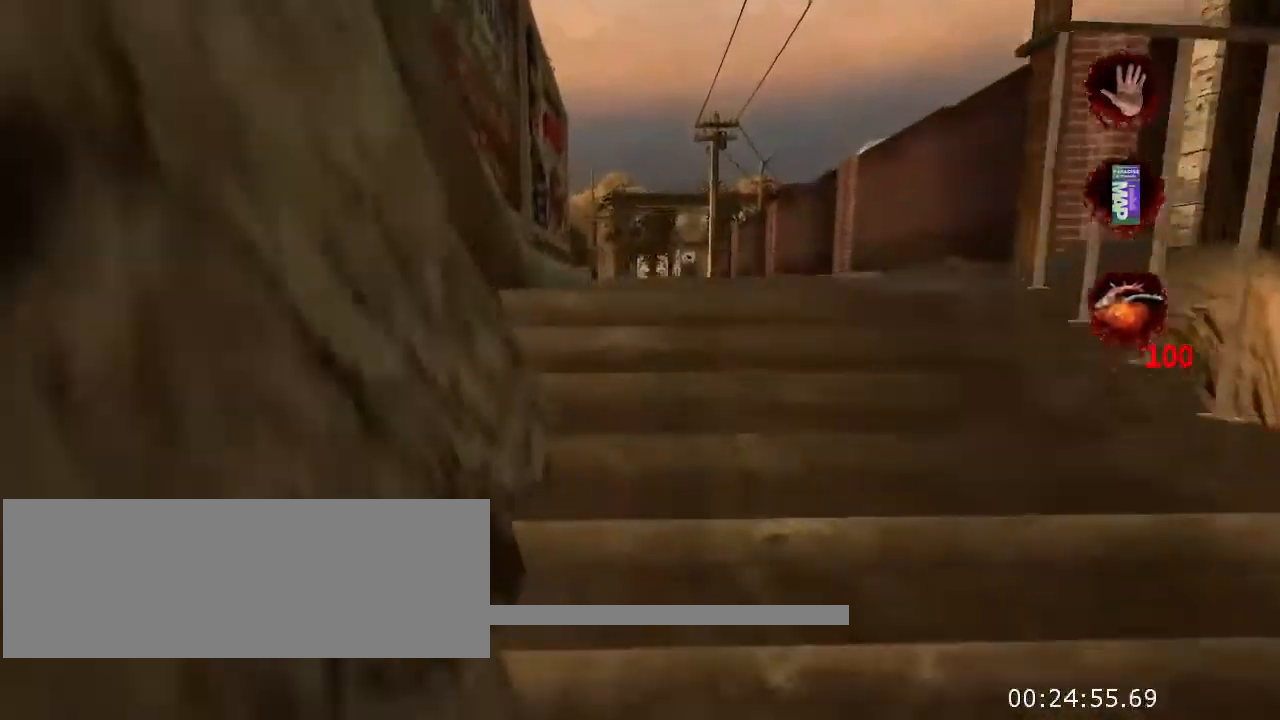
{"keys": ["w"], "mouse": [], "events": []}
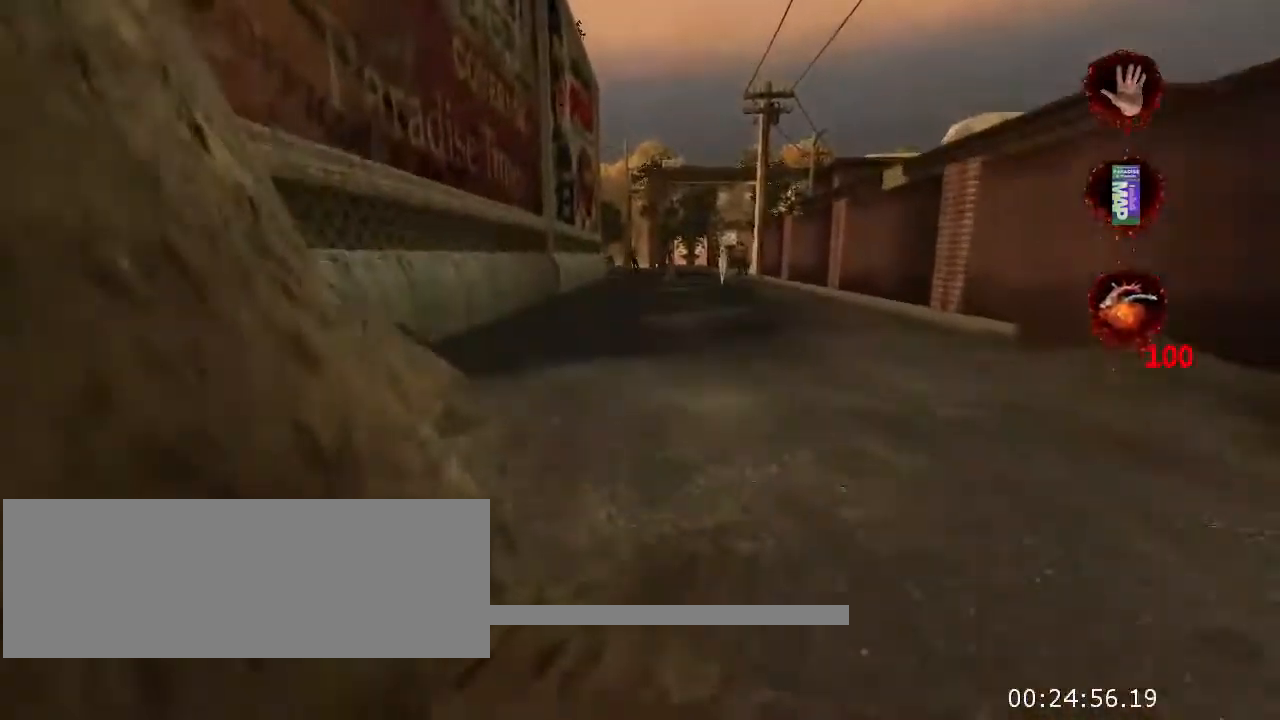
{"keys": ["w"], "mouse": [], "events": []}
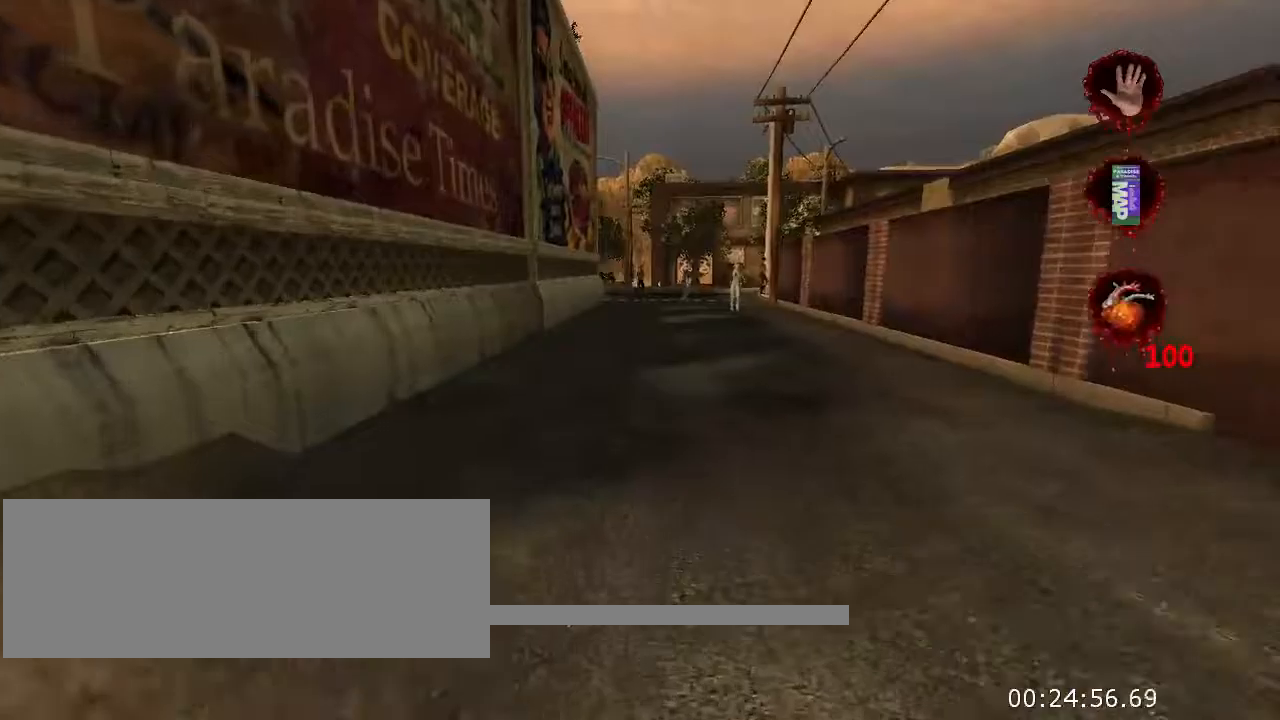
{"keys": ["w"], "mouse": [], "events": []}
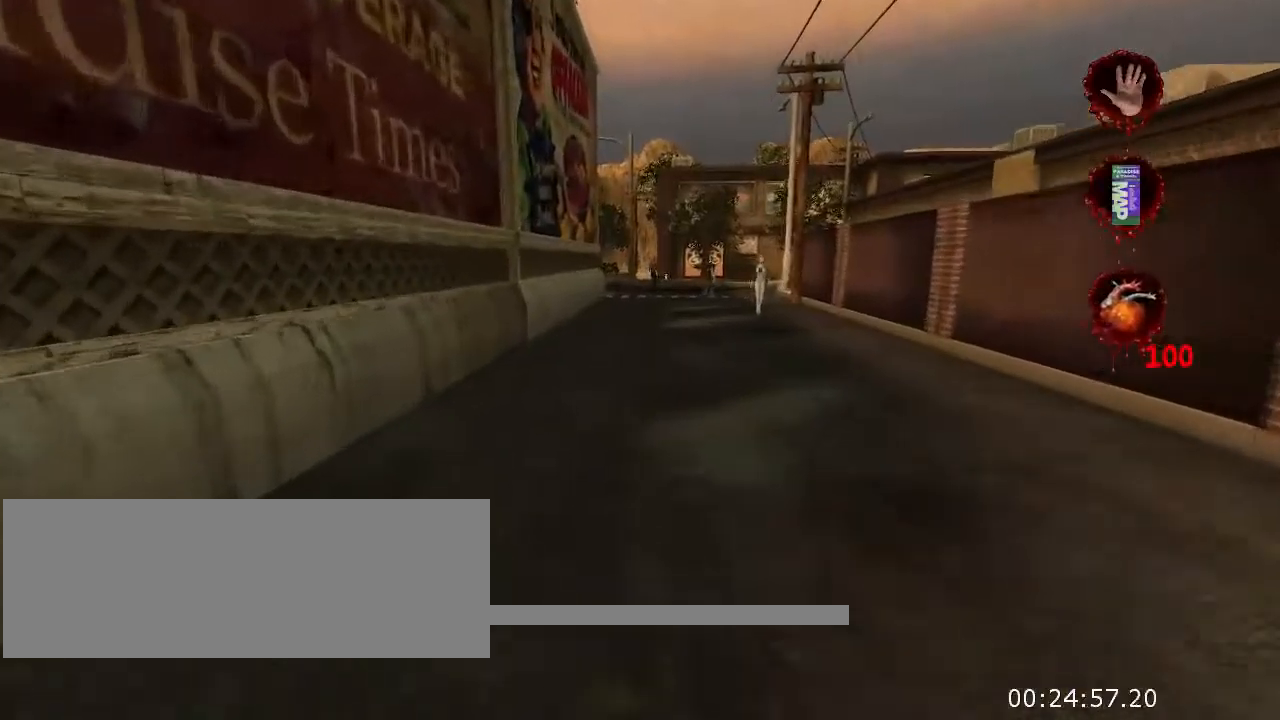
{"keys": ["w"], "mouse": [], "events": []}
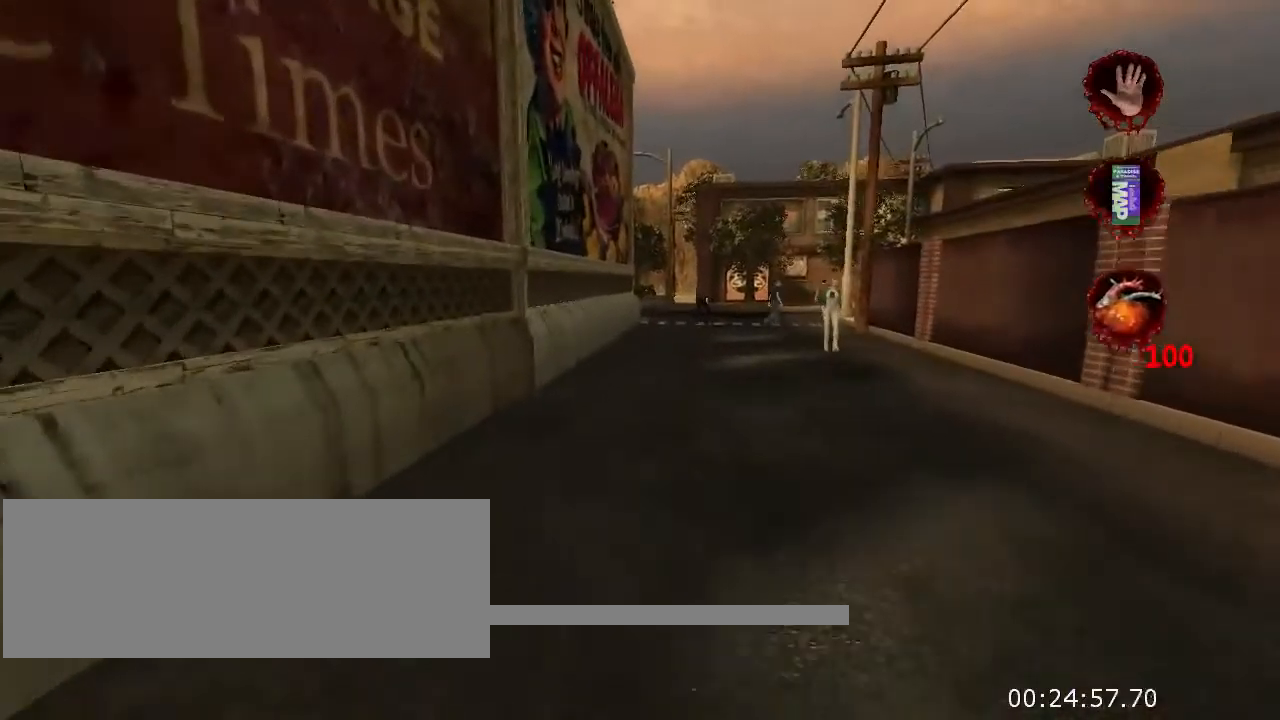
{"keys": ["w"], "mouse": [], "events": []}
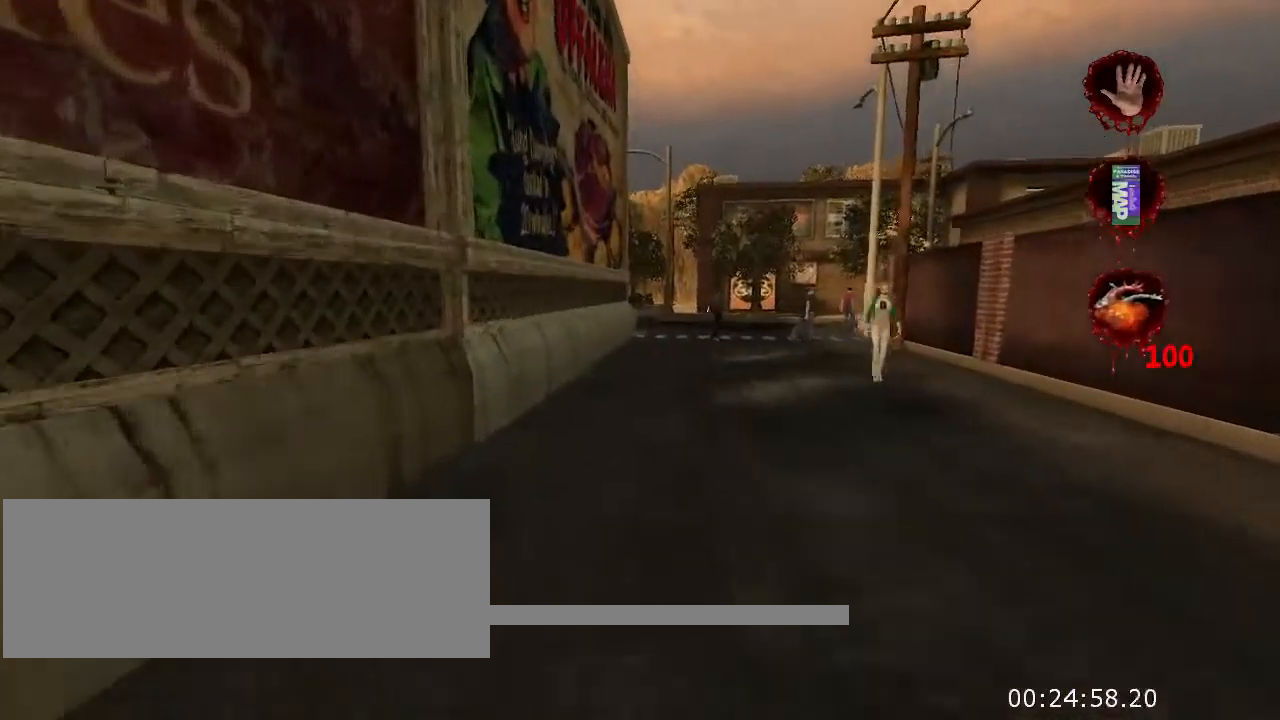
{"keys": ["w"], "mouse": [], "events": []}
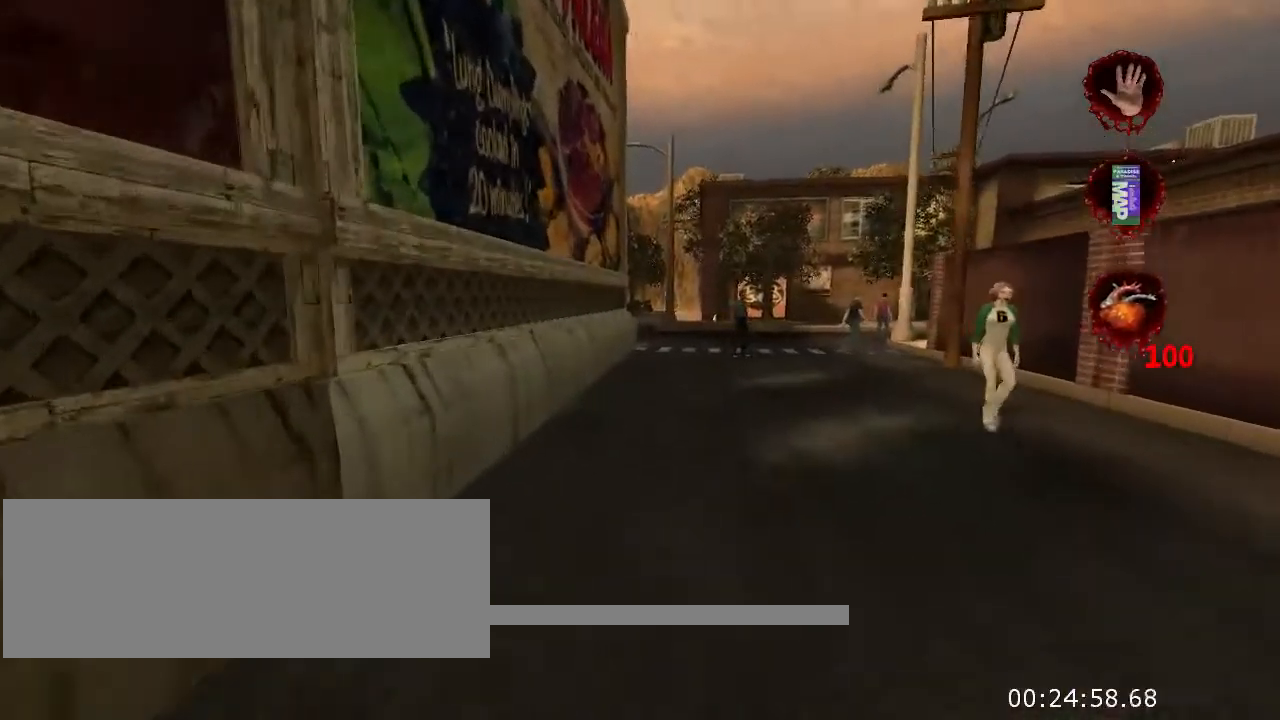
{"keys": ["w"], "mouse": [], "events": []}
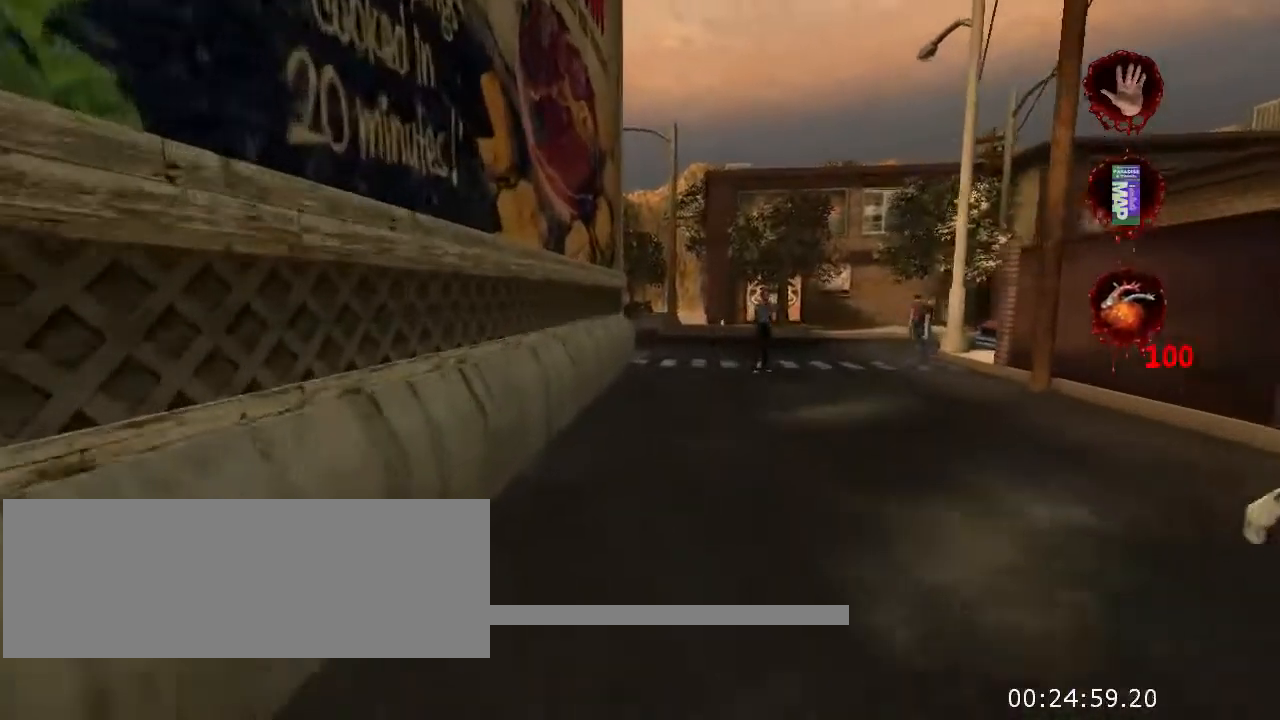
{"keys": ["w"], "mouse": [], "events": []}
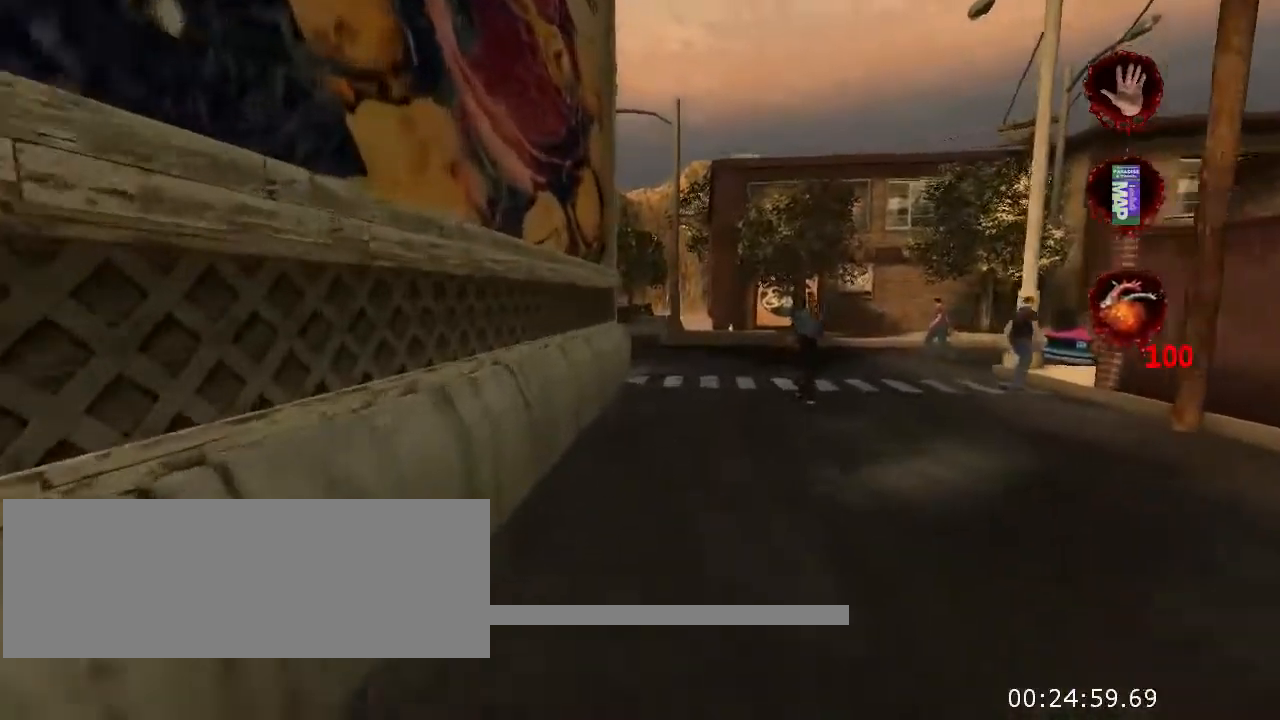
{"keys": ["w"], "mouse": [], "events": []}
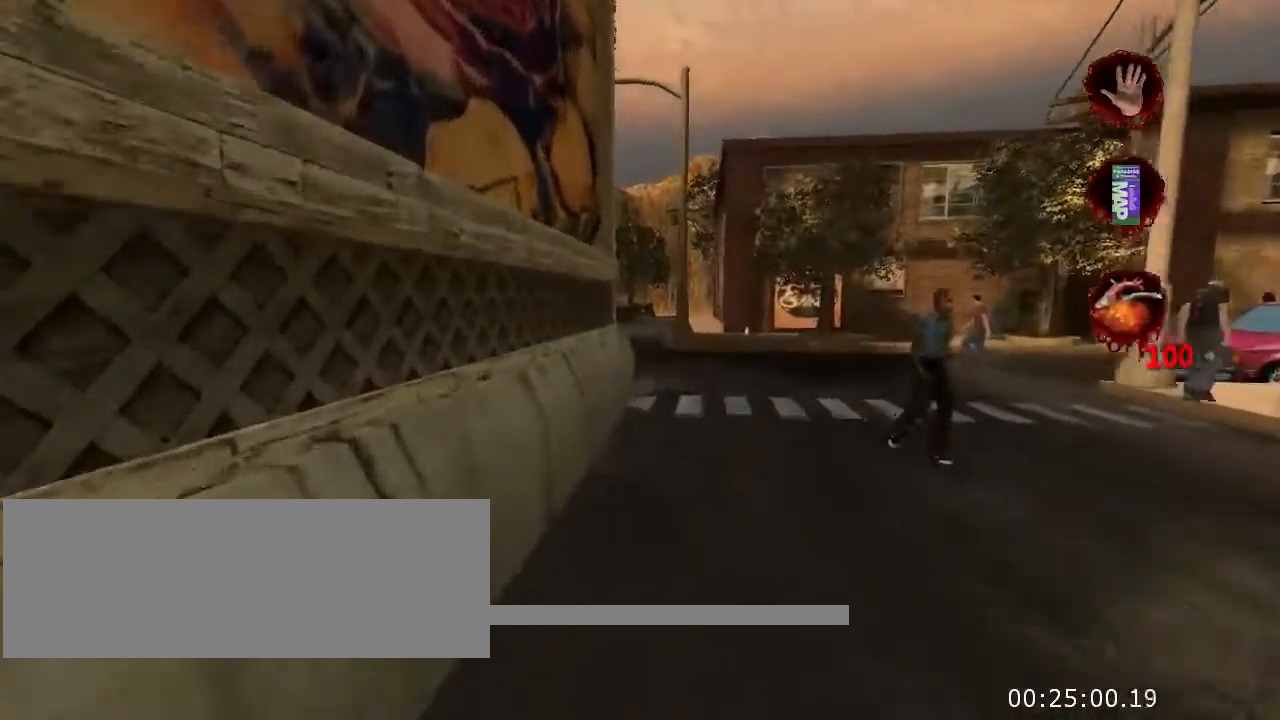
{"keys": ["w"], "mouse": [], "events": []}
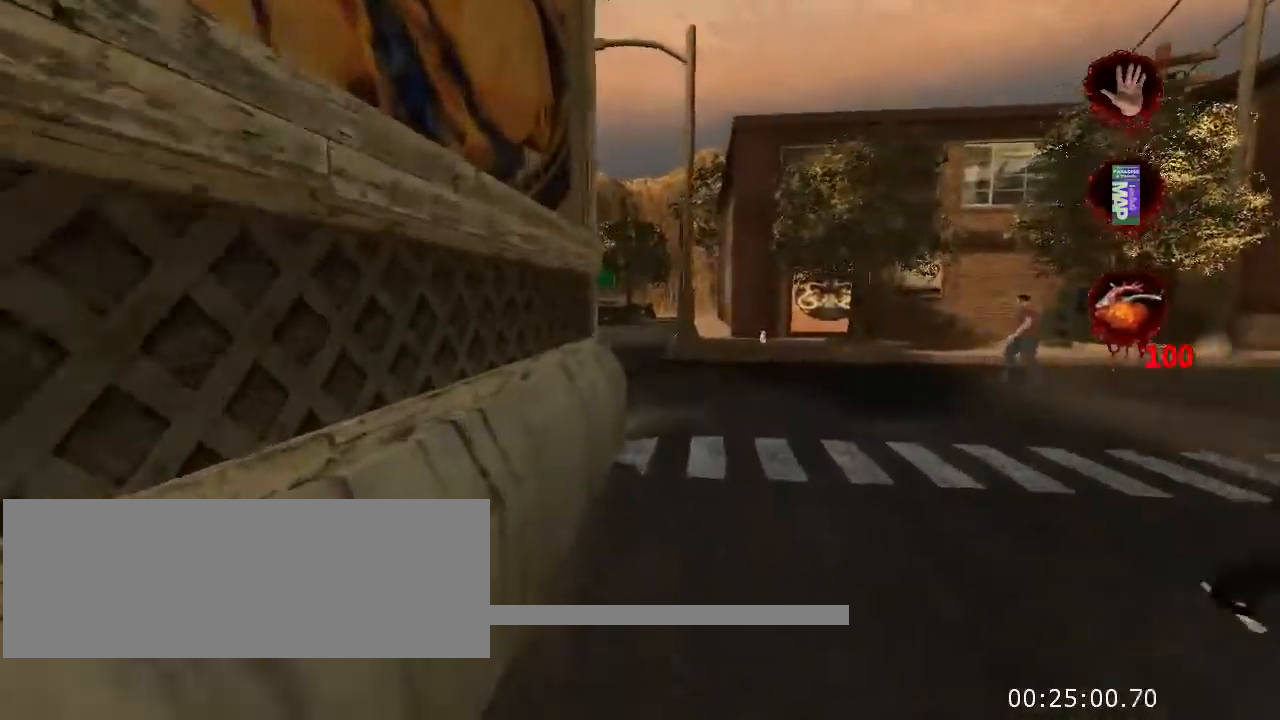
{"keys": ["w"], "mouse": [], "events": []}
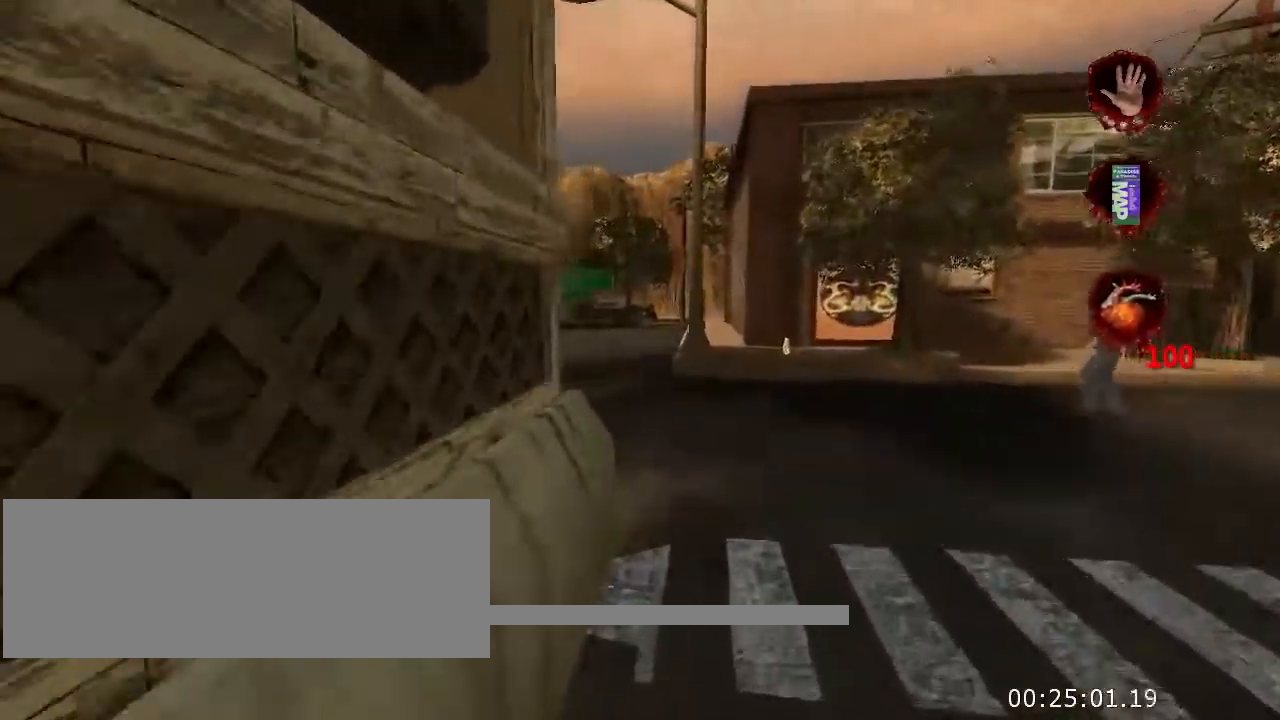
{"keys": ["w"], "mouse": [], "events": [[67, "d", "down"], [200, "d", "up"]]}
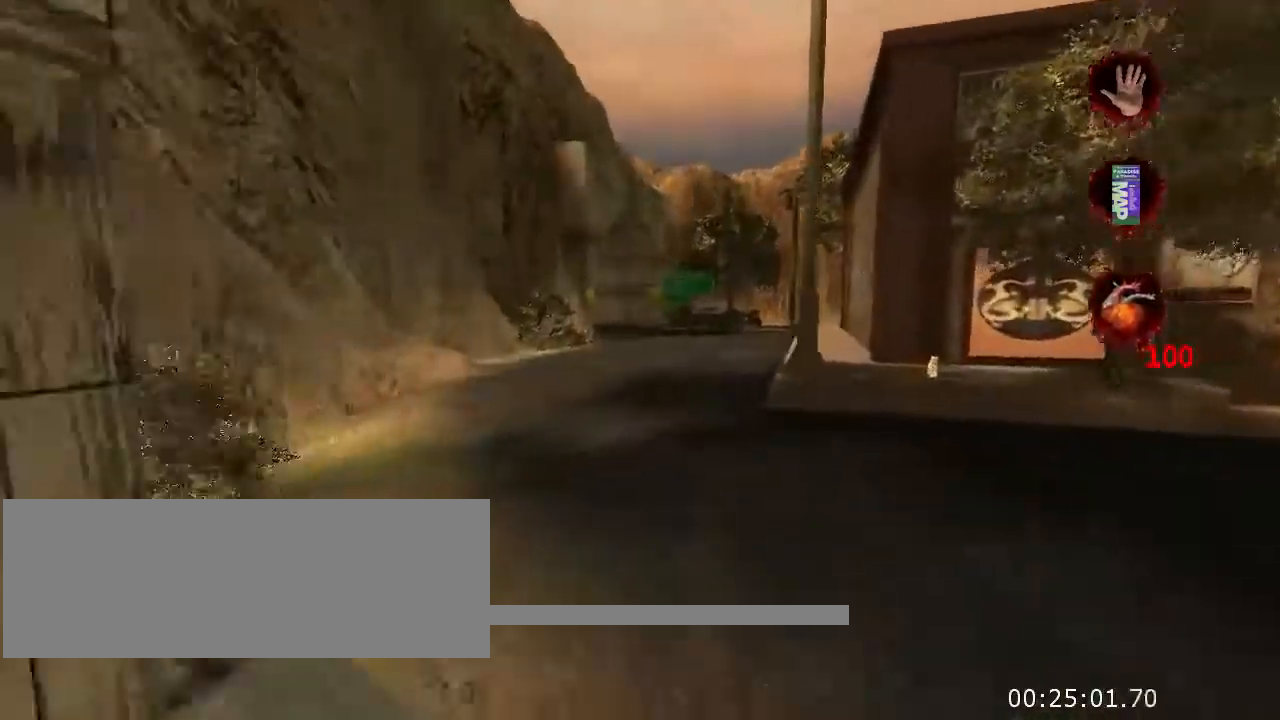
{"keys": ["w"], "mouse": [], "events": []}
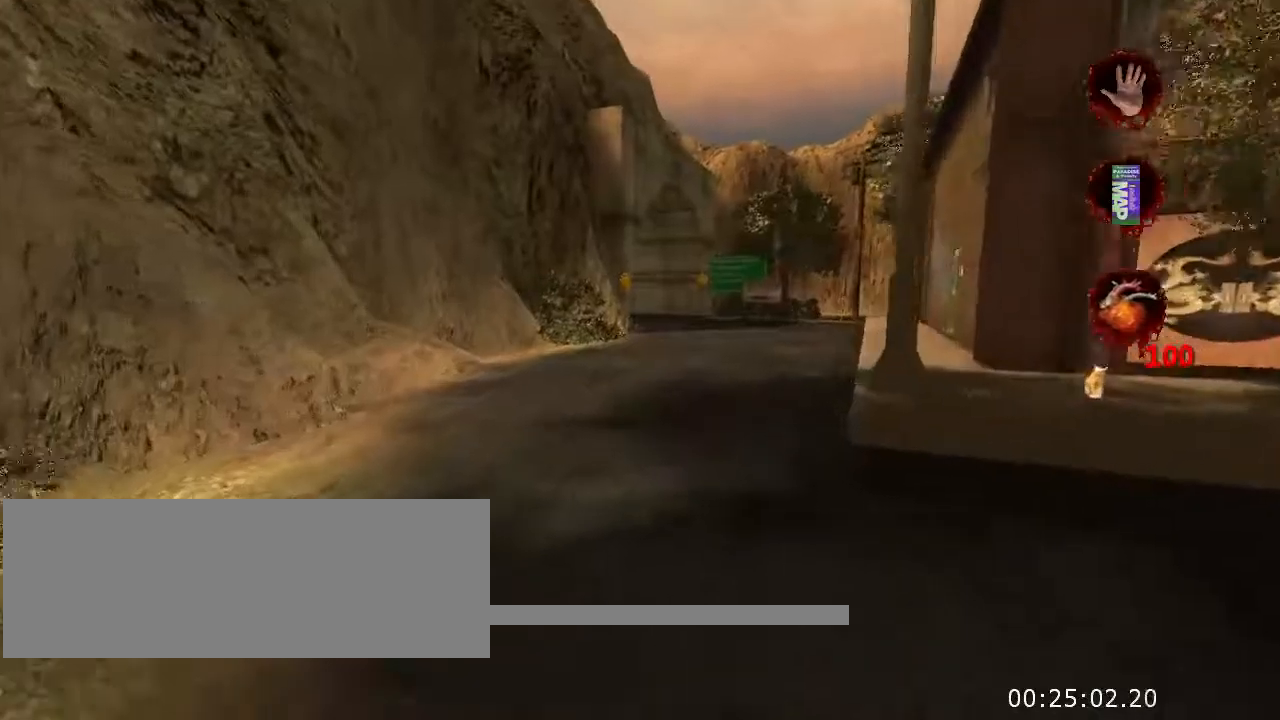
{"keys": ["w"], "mouse": [], "events": []}
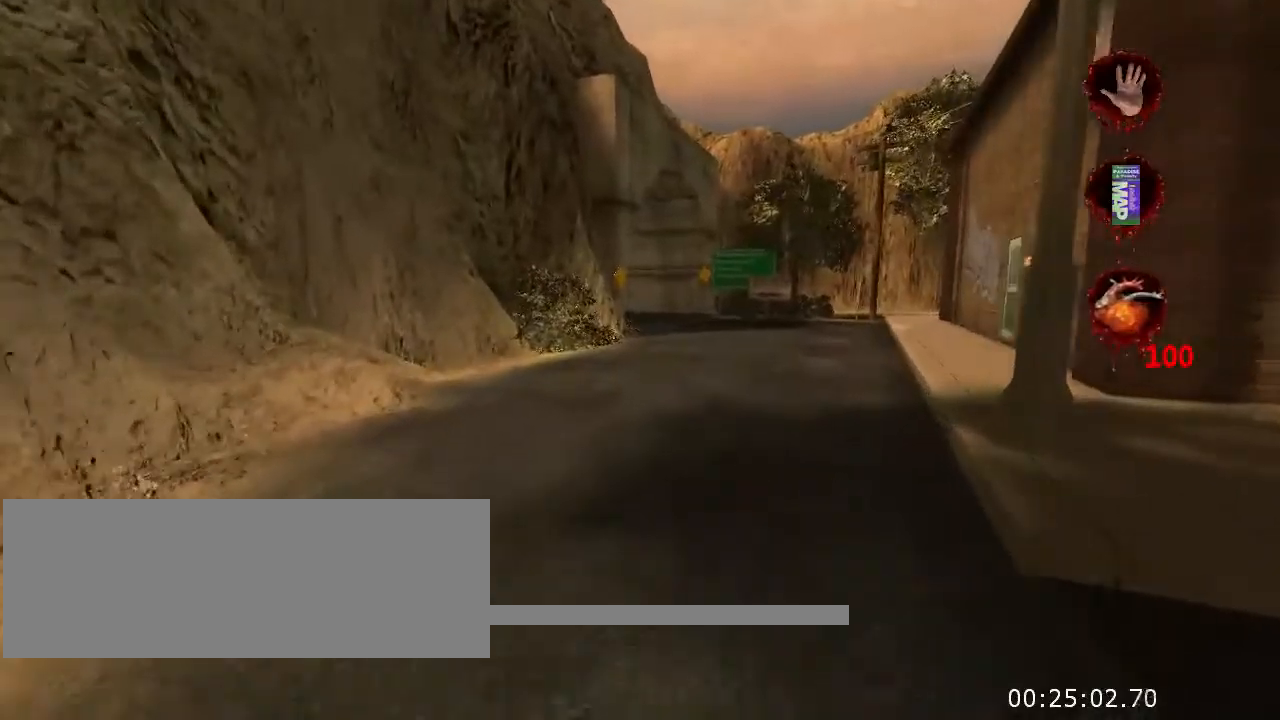
{"keys": ["w"], "mouse": [], "events": []}
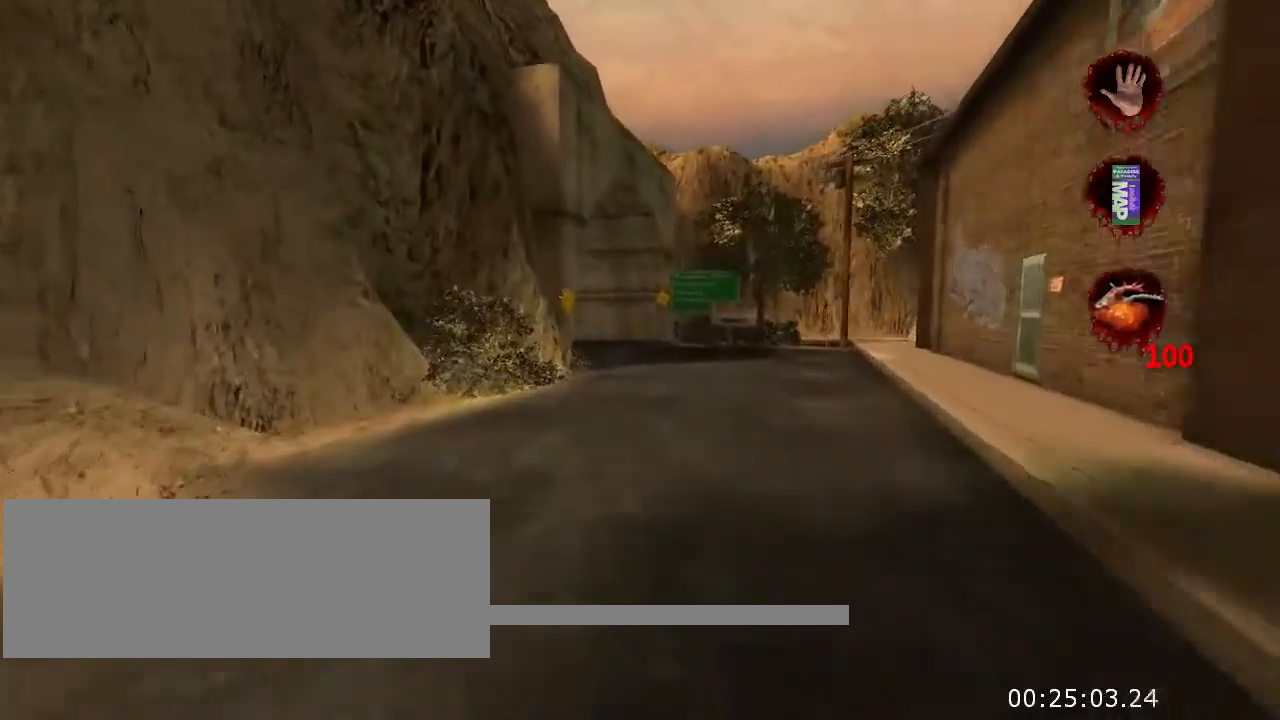
{"keys": ["w"], "mouse": [], "events": []}
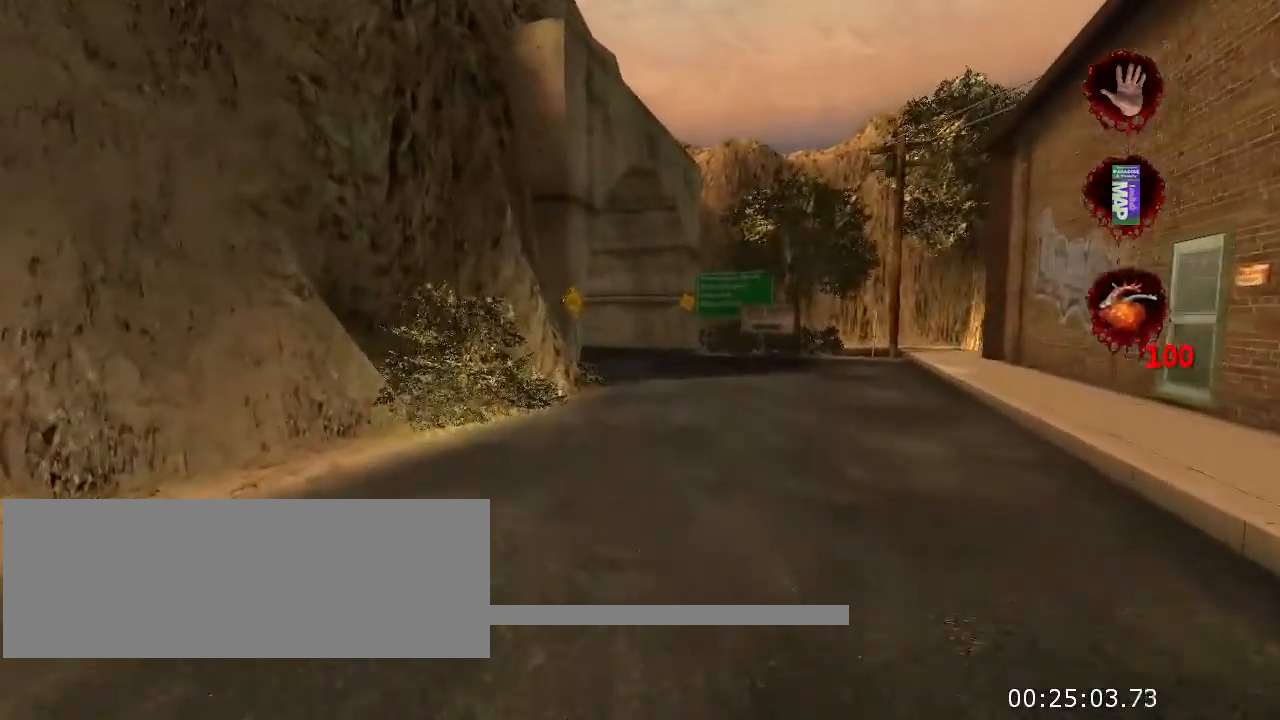
{"keys": ["w"], "mouse": [], "events": []}
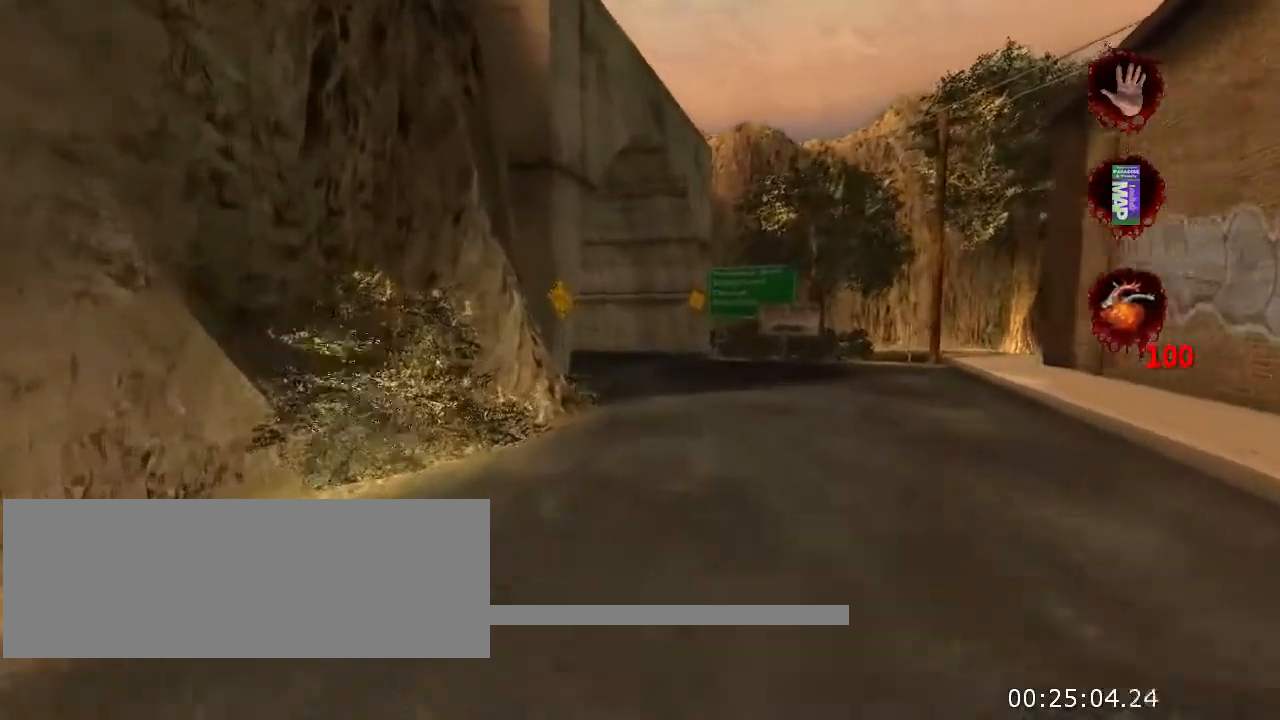
{"keys": ["w"], "mouse": [], "events": []}
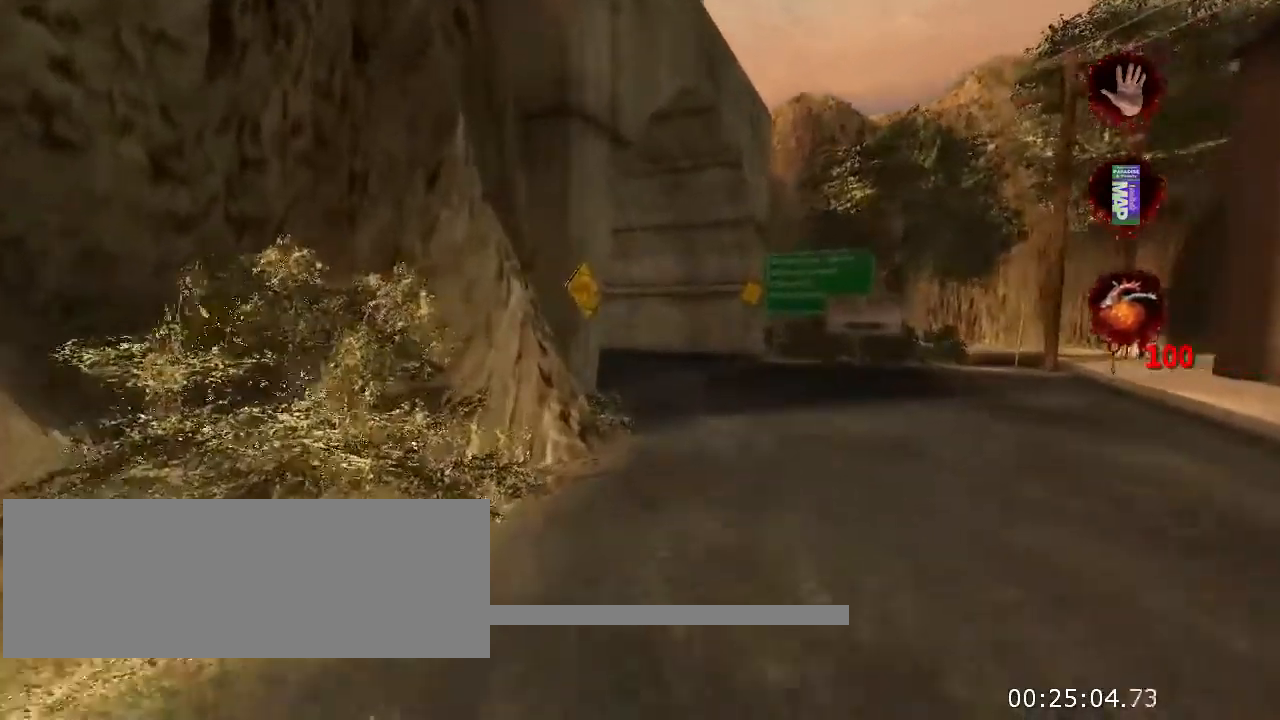
{"keys": ["w"], "mouse": [], "events": []}
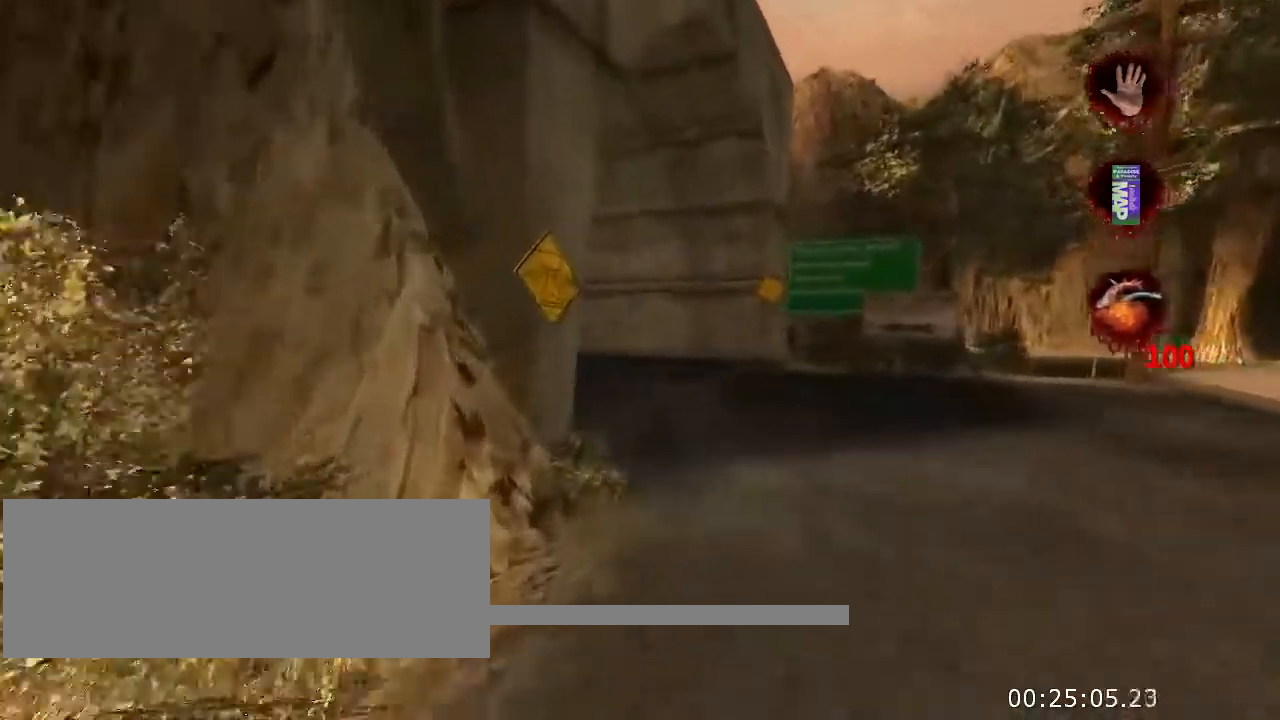
{"keys": ["w"], "mouse": [], "events": []}
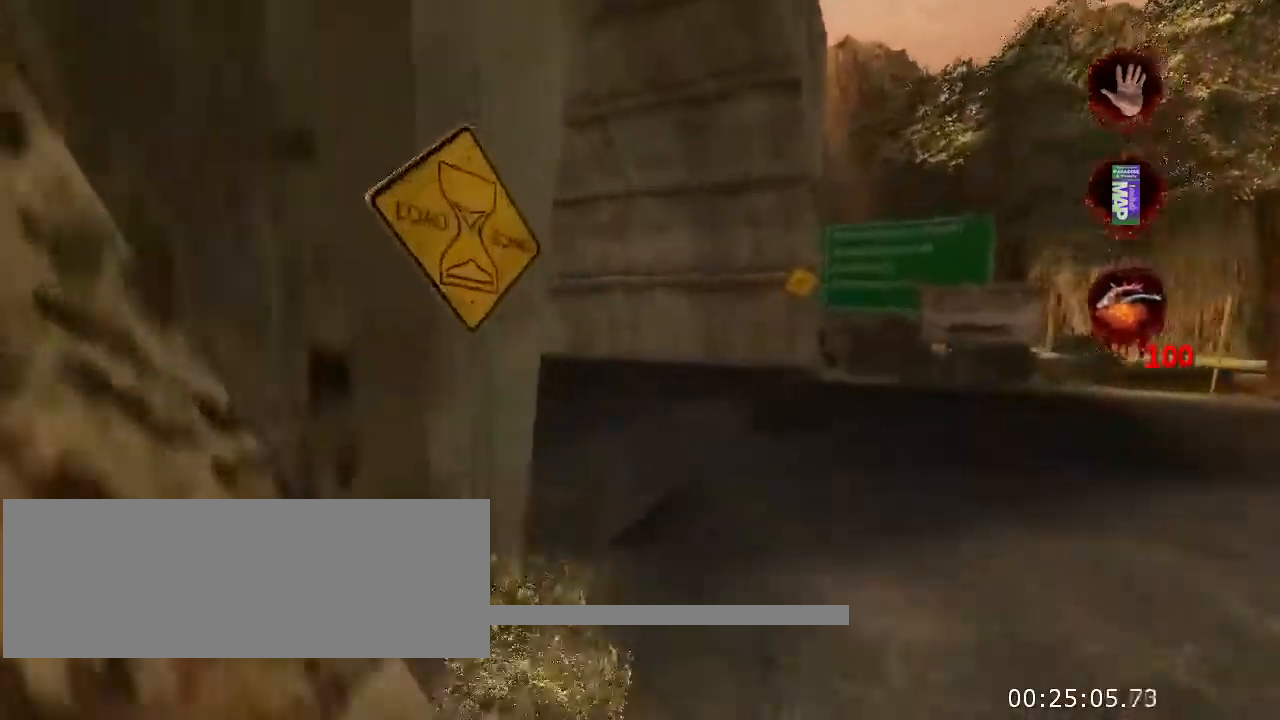
{"keys": ["w"], "mouse": [], "events": []}
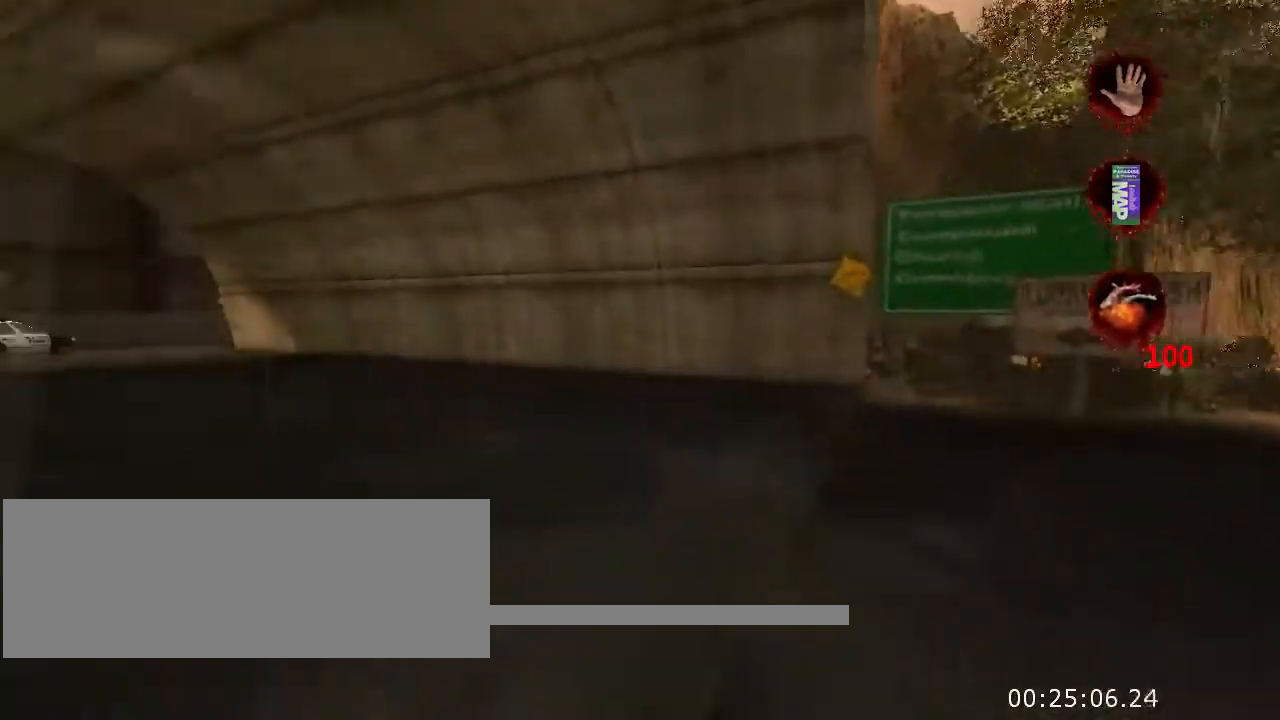
{"keys": ["w"], "mouse": [], "events": []}
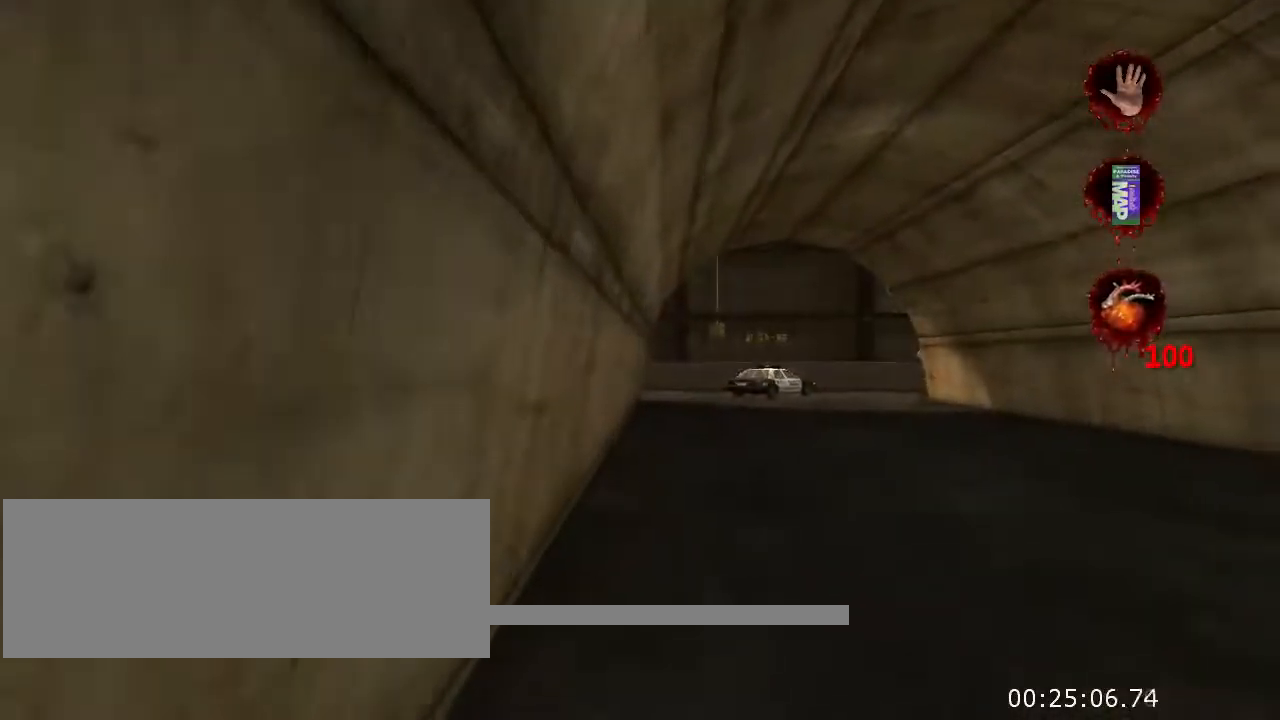
{"keys": ["w"], "mouse": [], "events": []}
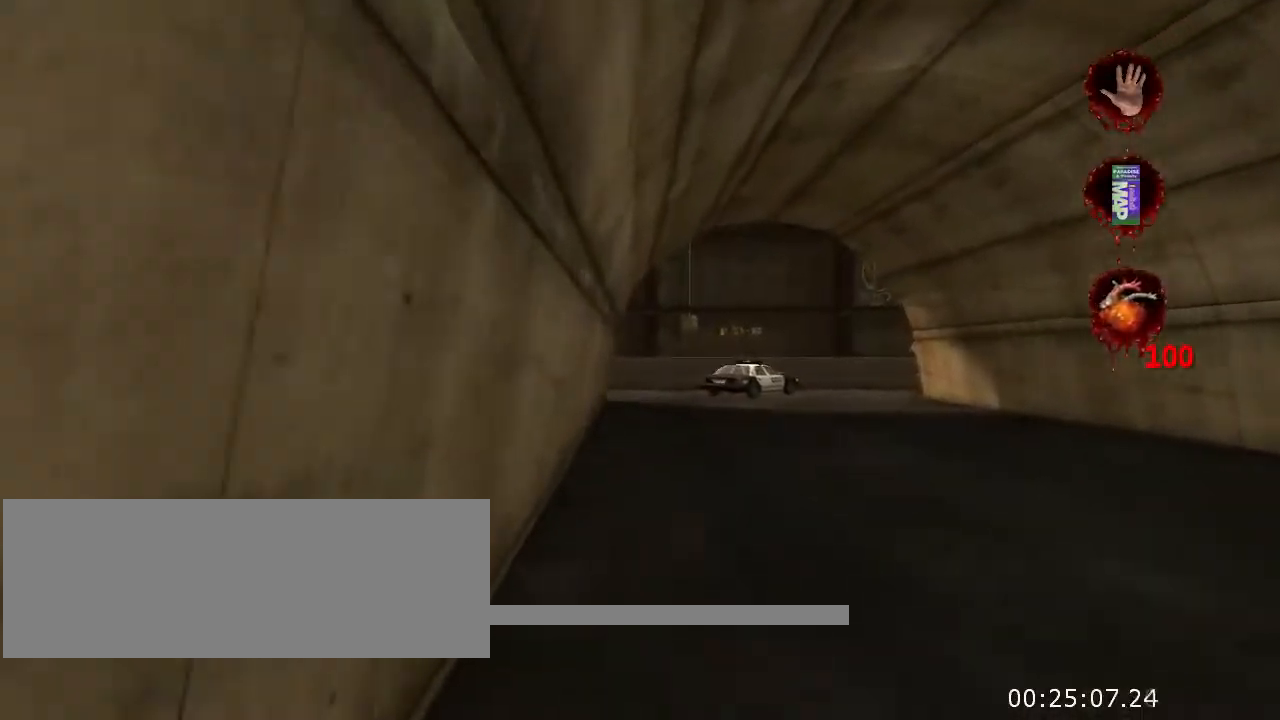
{"keys": ["w"], "mouse": [], "events": []}
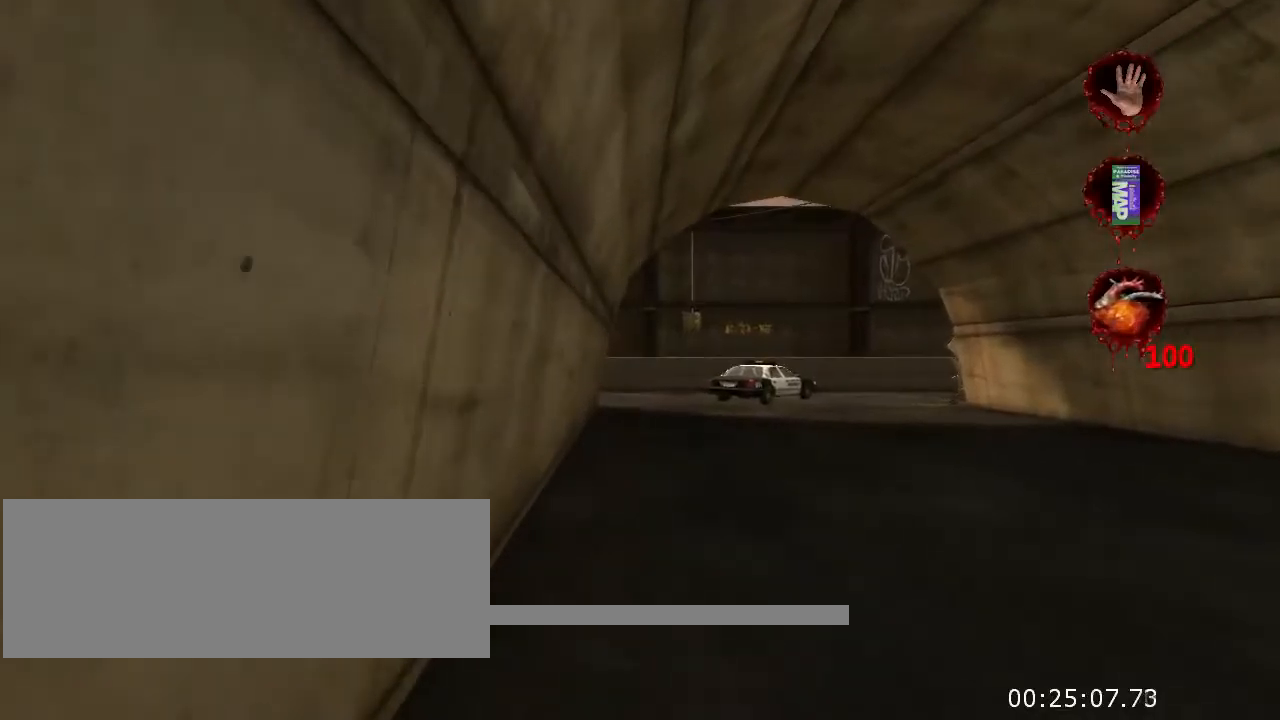
{"keys": ["w"], "mouse": [], "events": []}
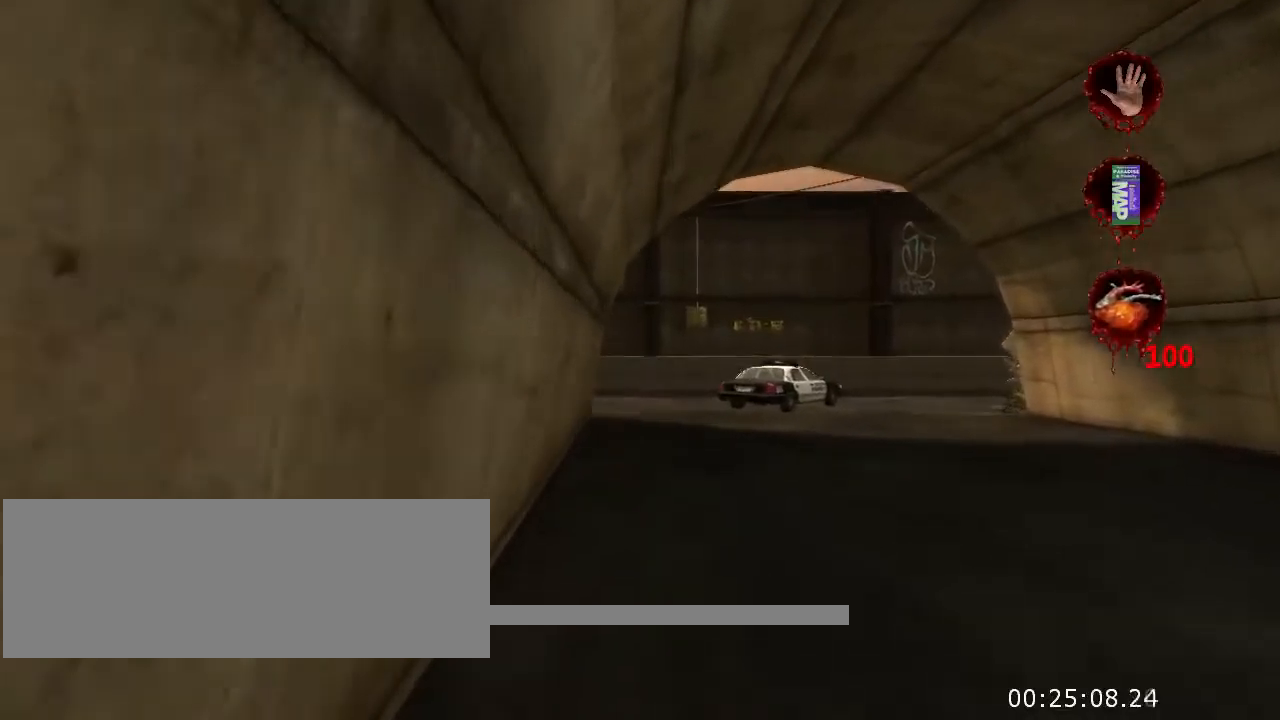
{"keys": ["w"], "mouse": [], "events": []}
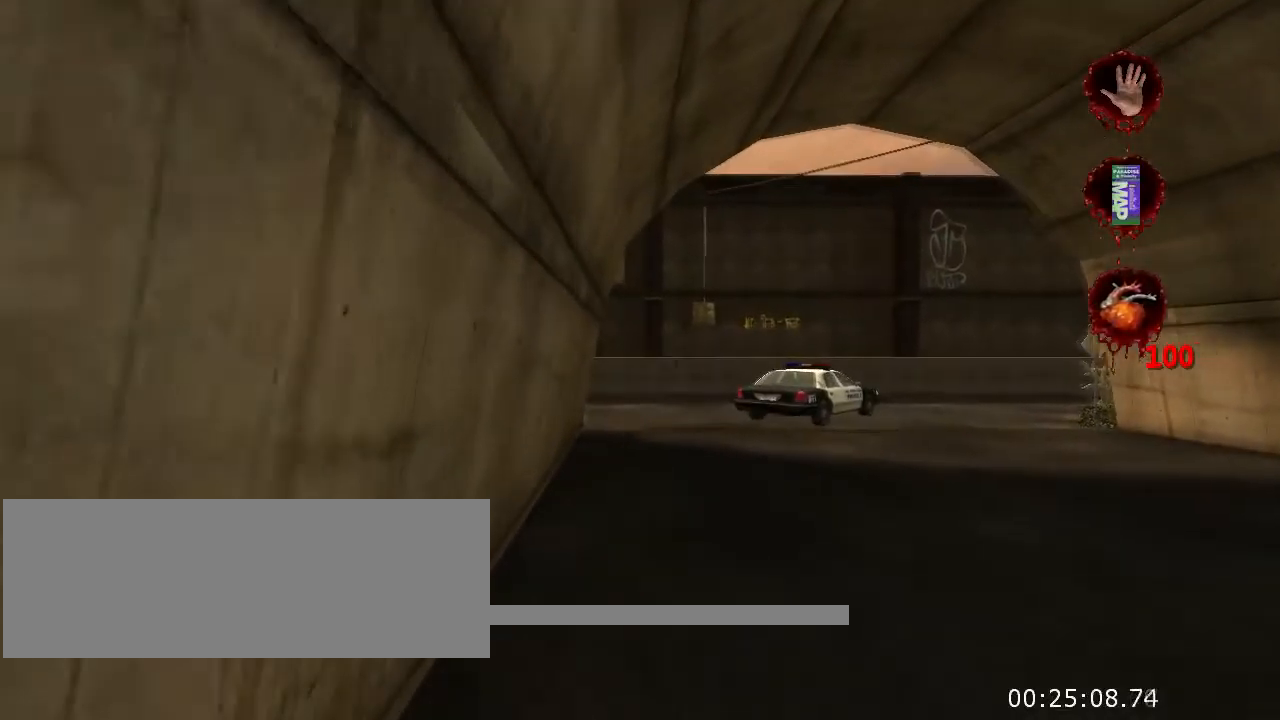
{"keys": ["w"], "mouse": [], "events": []}
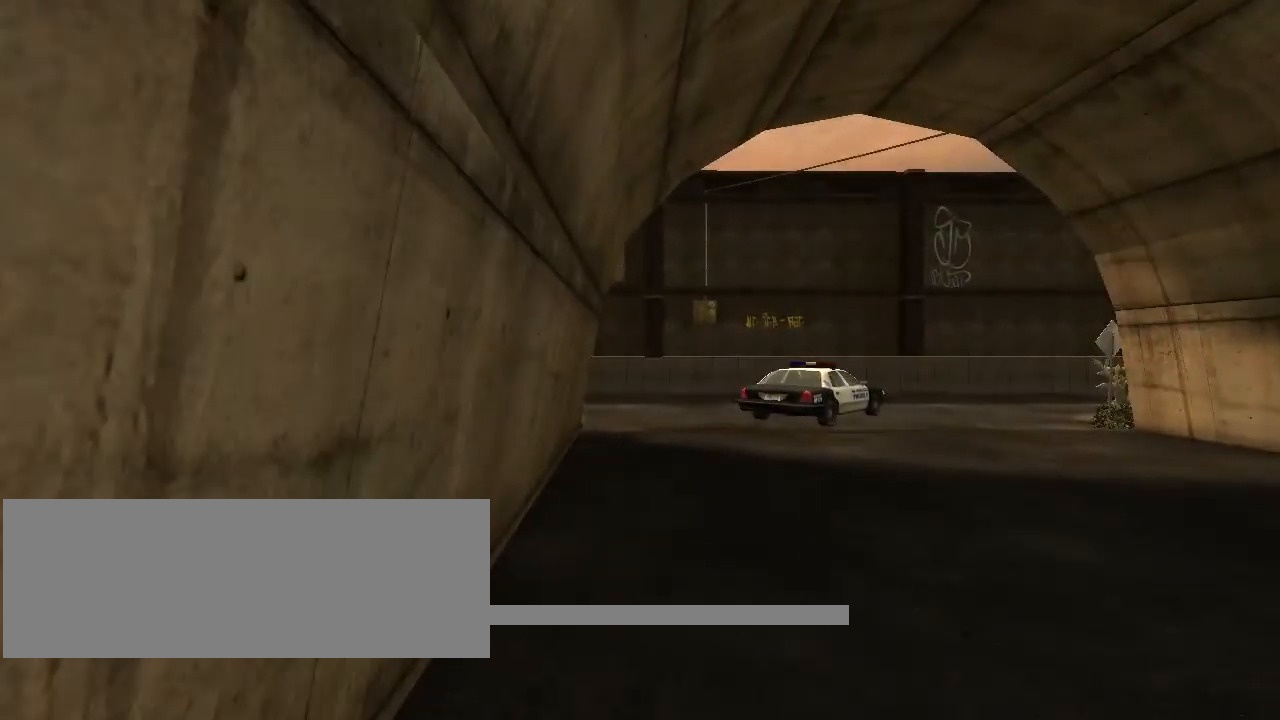
{"keys": ["w"], "mouse": [], "events": []}
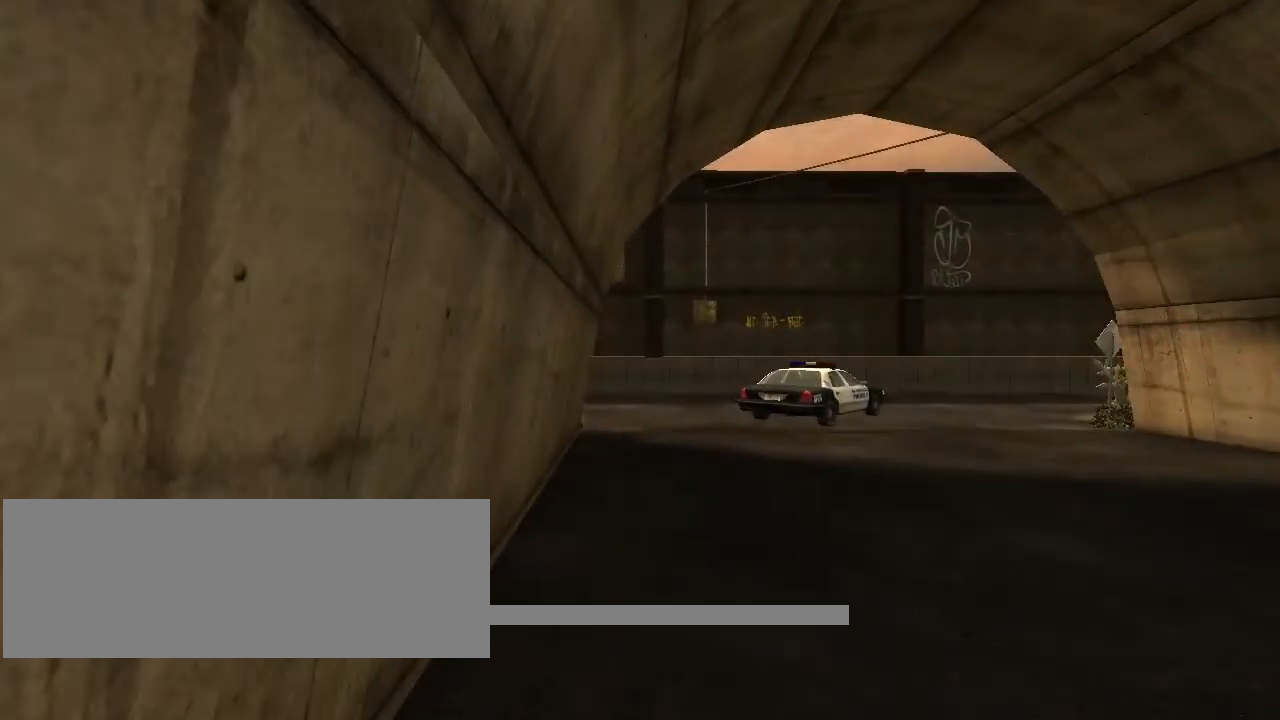
{"keys": [], "mouse": [], "events": [[466, "w", "up"]]}